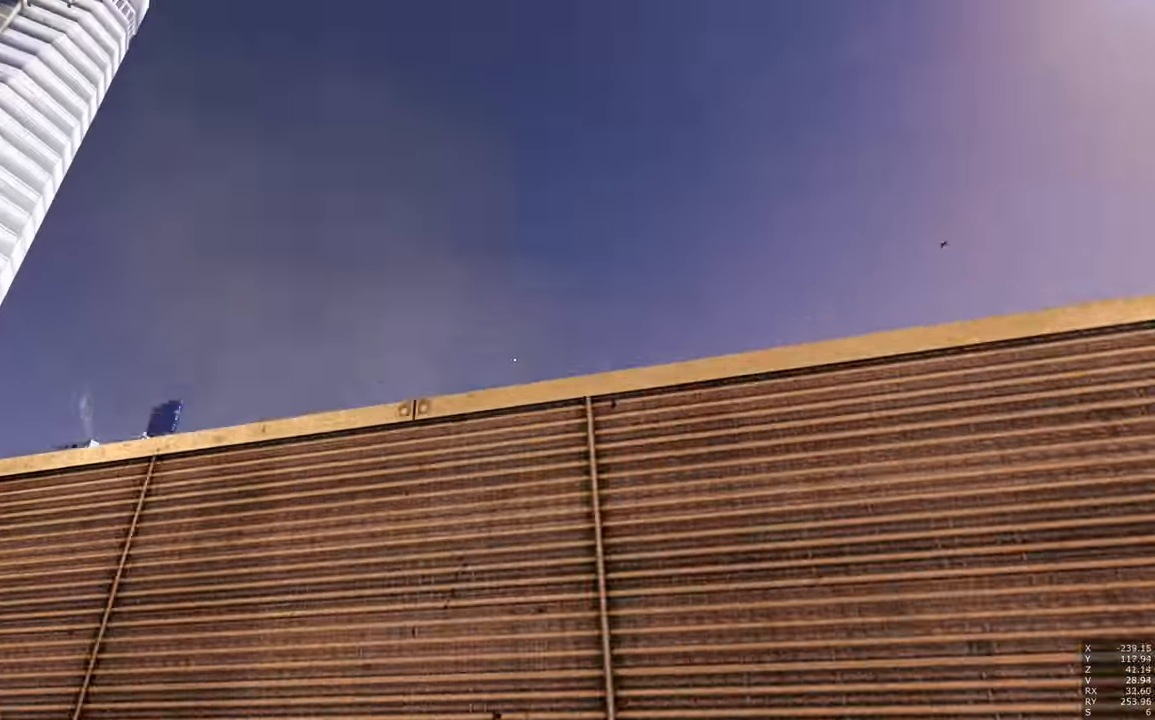
Gameplay with keyboard and mouse; each line is a JSON object with the keys and mouse buttons held at the frame after it. "events" lists presses ("down") and releases ("up") of "a", "c", "ctrl", "d", "e", "escape", "f", "q", "s", "shift", "tab", "w", "z", "mouse_left" and "mouse_right" between this image and that frame as [ms after this image, input, new state], when the widget could be followed in between. "mouse_left", "mouse_right" = the "left", "right" buttons of the "mouse" list. No other keys are recorded. Mouse movement is not recorded. Not read: other_keys.
{"keys": ["w"], "mouse": [], "events": [[133, "a", "down"], [366, "a", "up"]]}
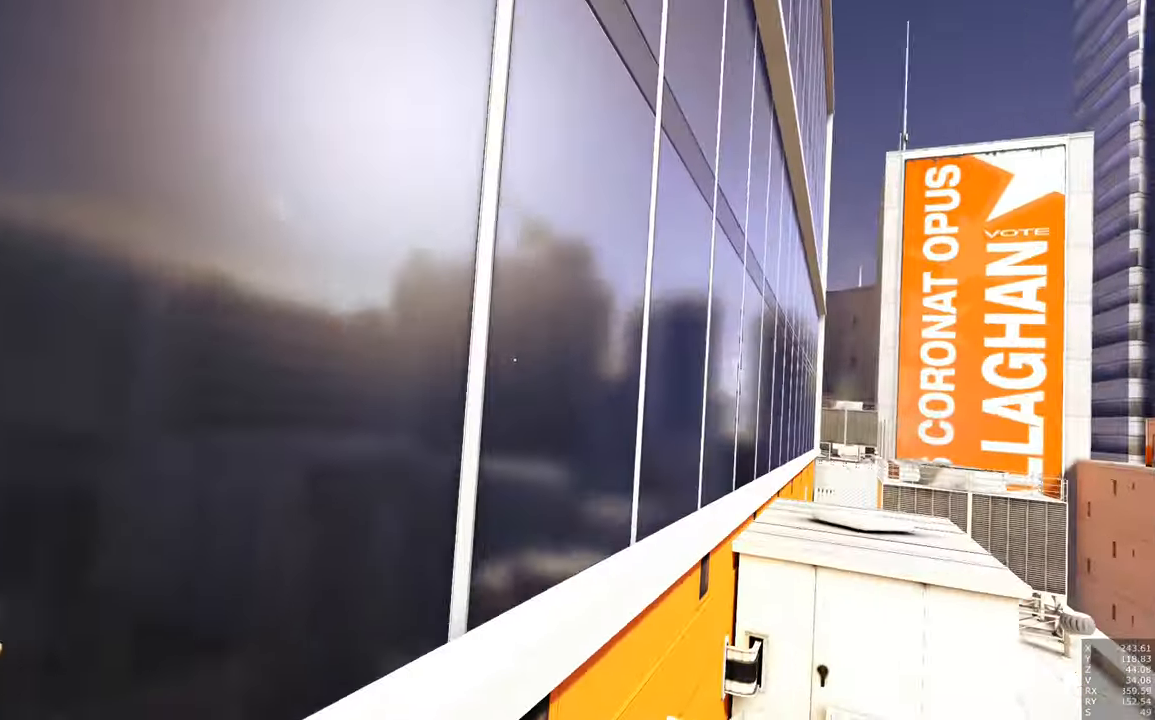
{"keys": ["w"], "mouse": [], "events": [[300, "shift", "down"], [483, "shift", "up"]]}
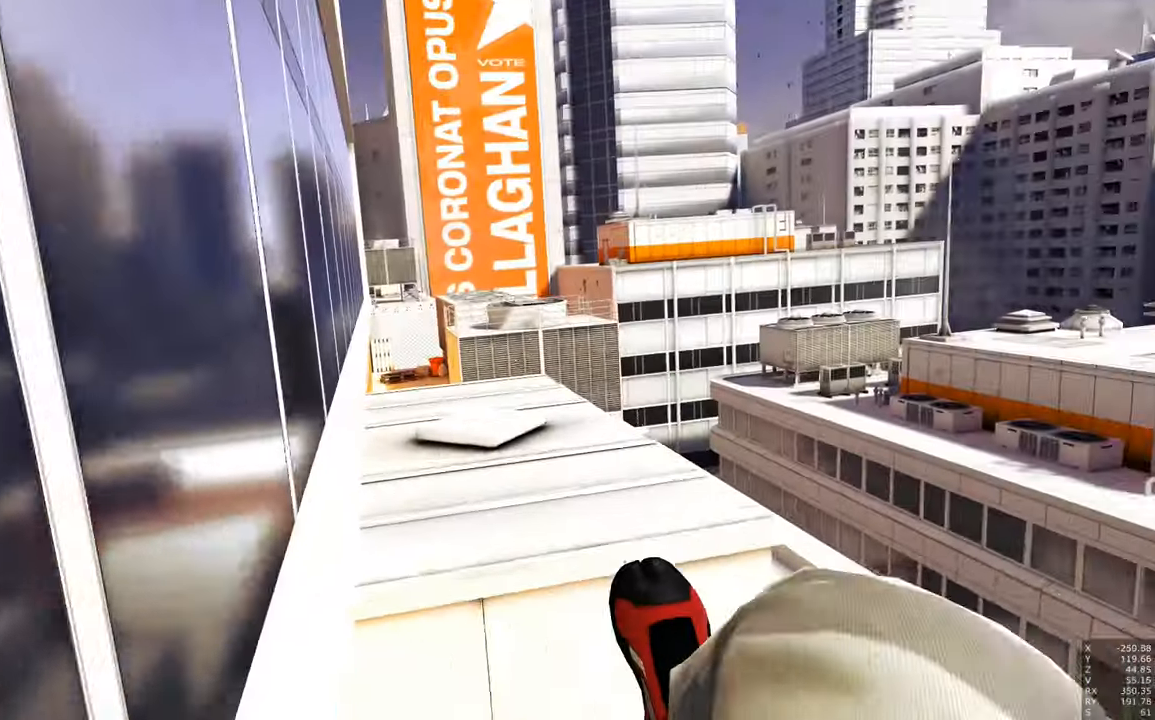
{"keys": [], "mouse": [], "events": [[316, "w", "up"]]}
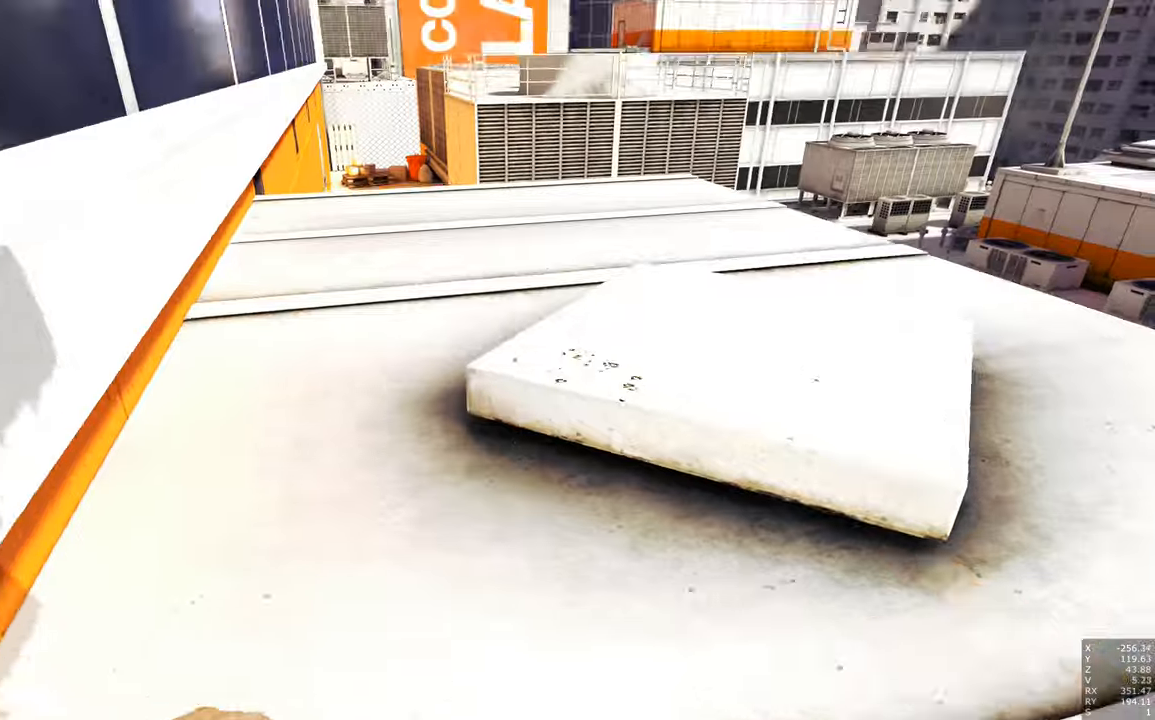
{"keys": ["w"], "mouse": [], "events": [[83, "w", "down"]]}
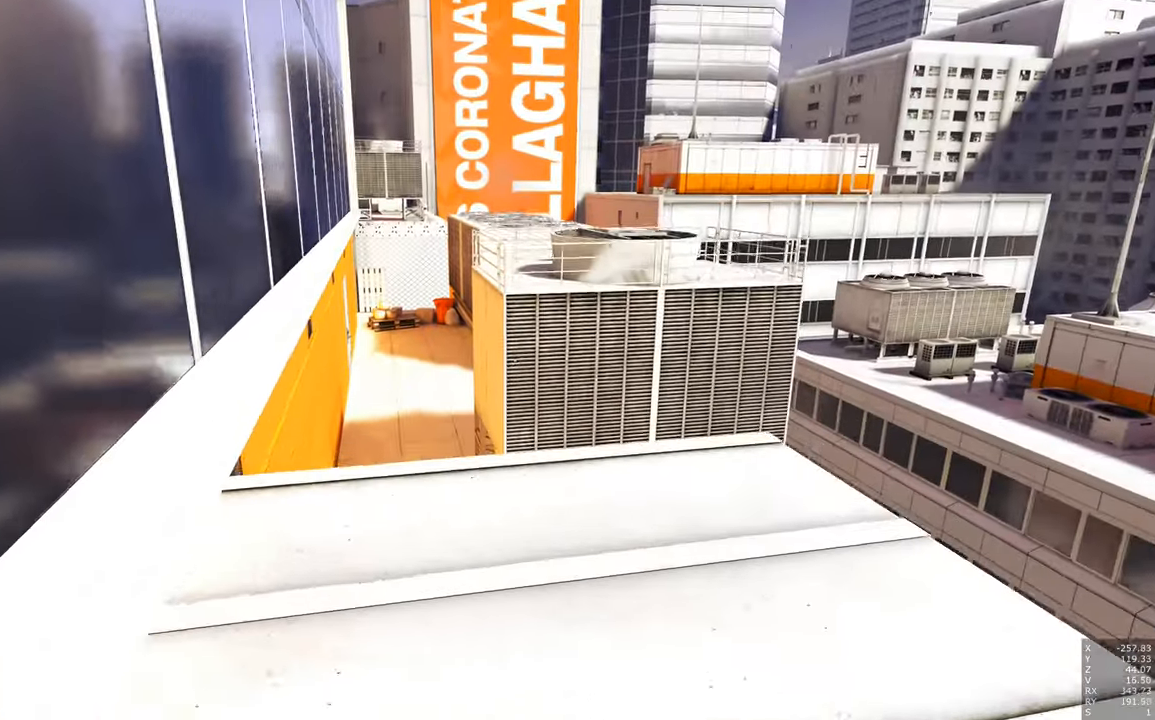
{"keys": ["d"], "mouse": [], "events": [[250, "w", "up"], [383, "d", "down"]]}
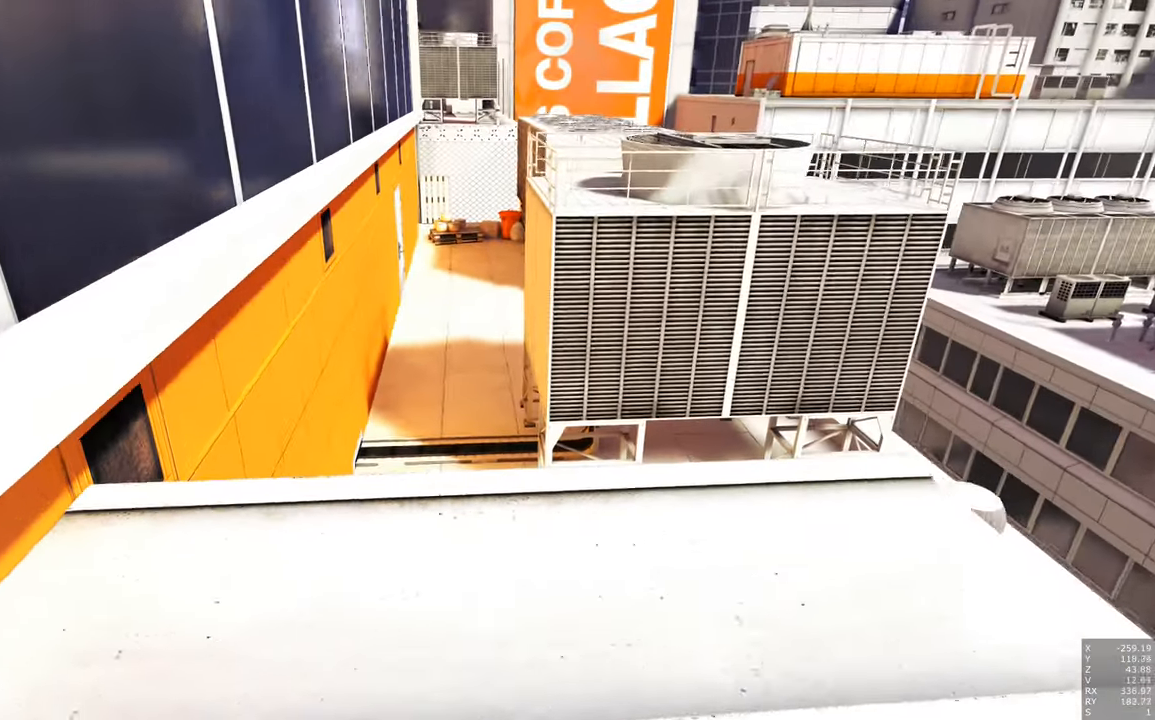
{"keys": ["w"], "mouse": [], "events": [[83, "s", "down"], [183, "d", "up"], [183, "s", "up"], [367, "w", "down"]]}
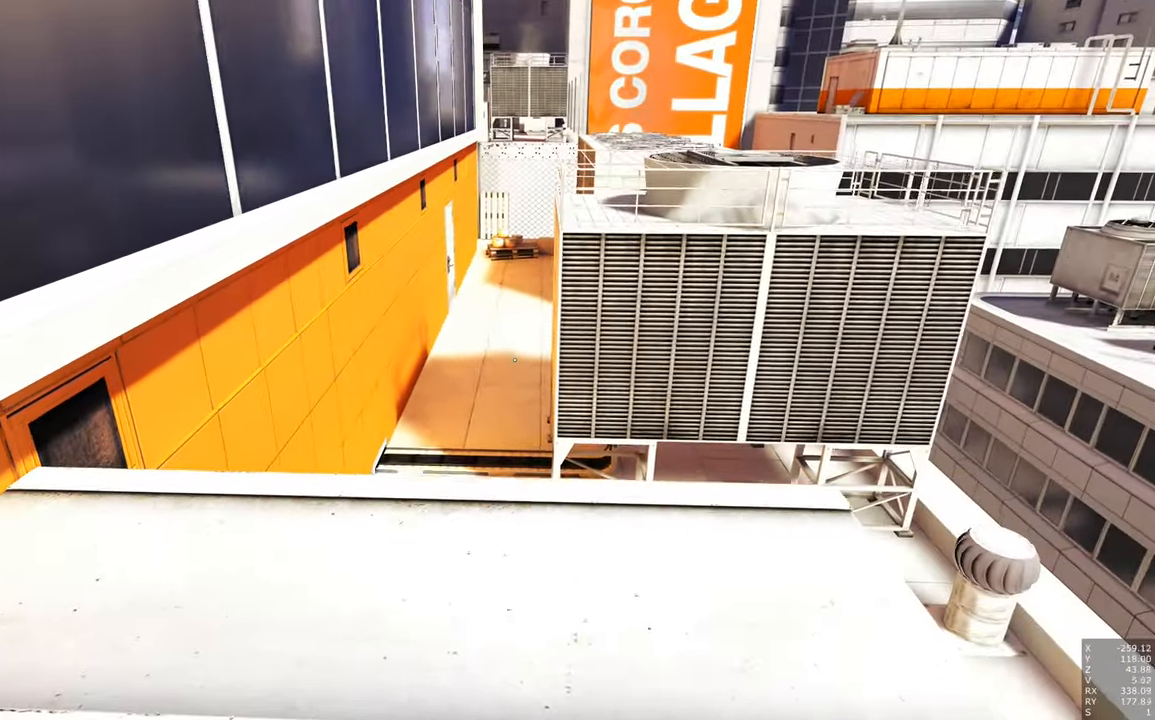
{"keys": ["w"], "mouse": [], "events": []}
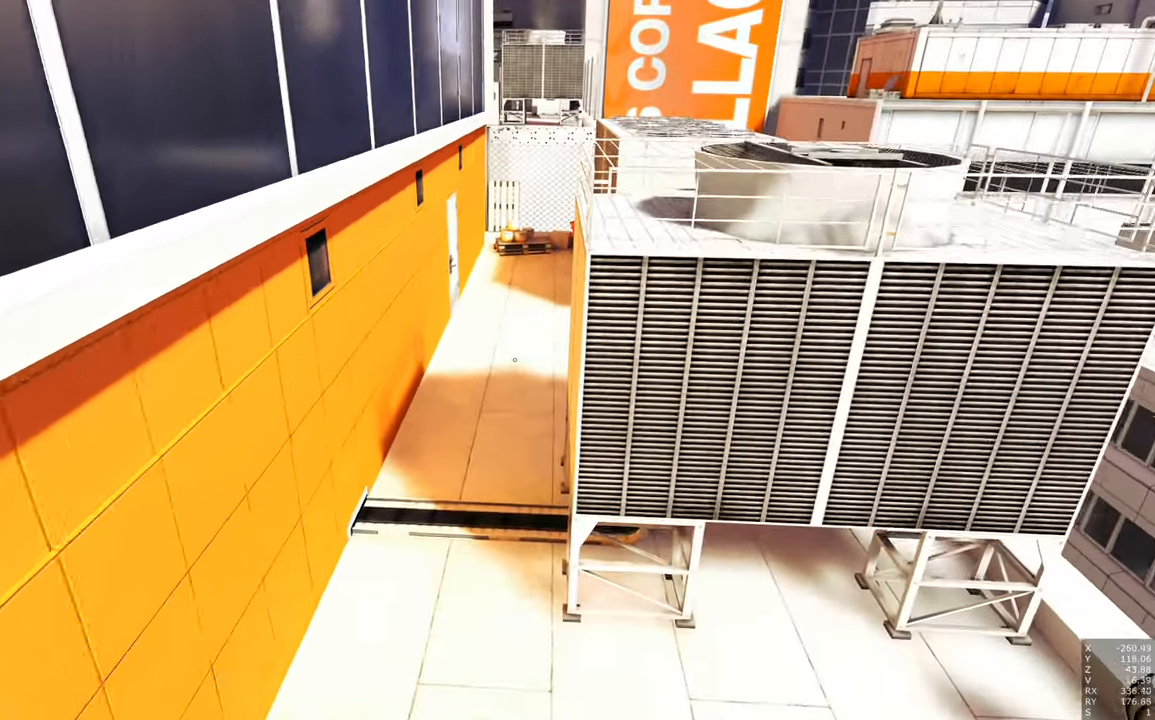
{"keys": ["s"], "mouse": [], "events": [[67, "w", "up"], [483, "s", "down"]]}
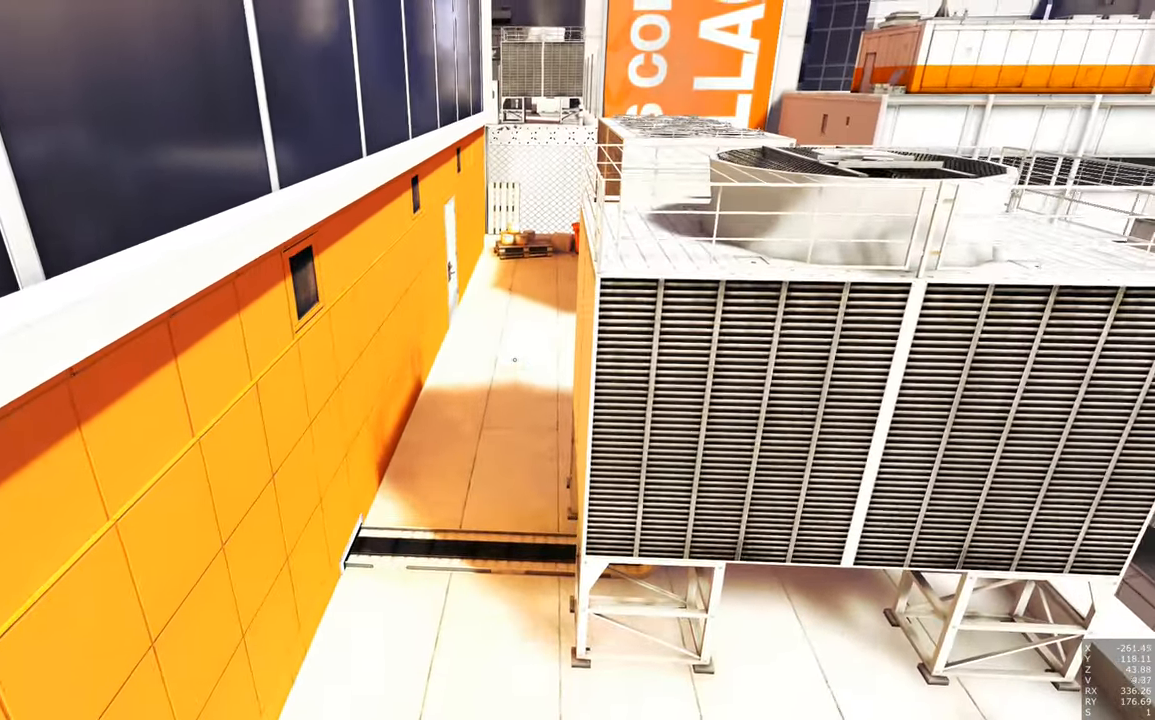
{"keys": [], "mouse": [], "events": [[267, "s", "up"]]}
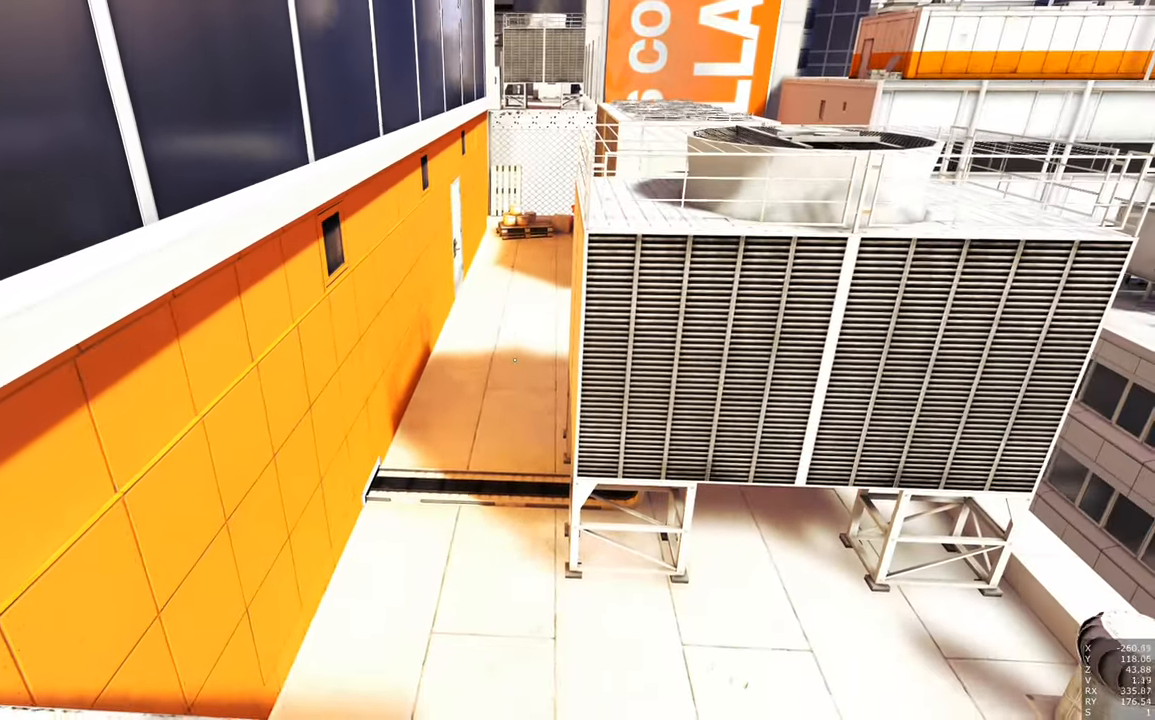
{"keys": [], "mouse": [], "events": []}
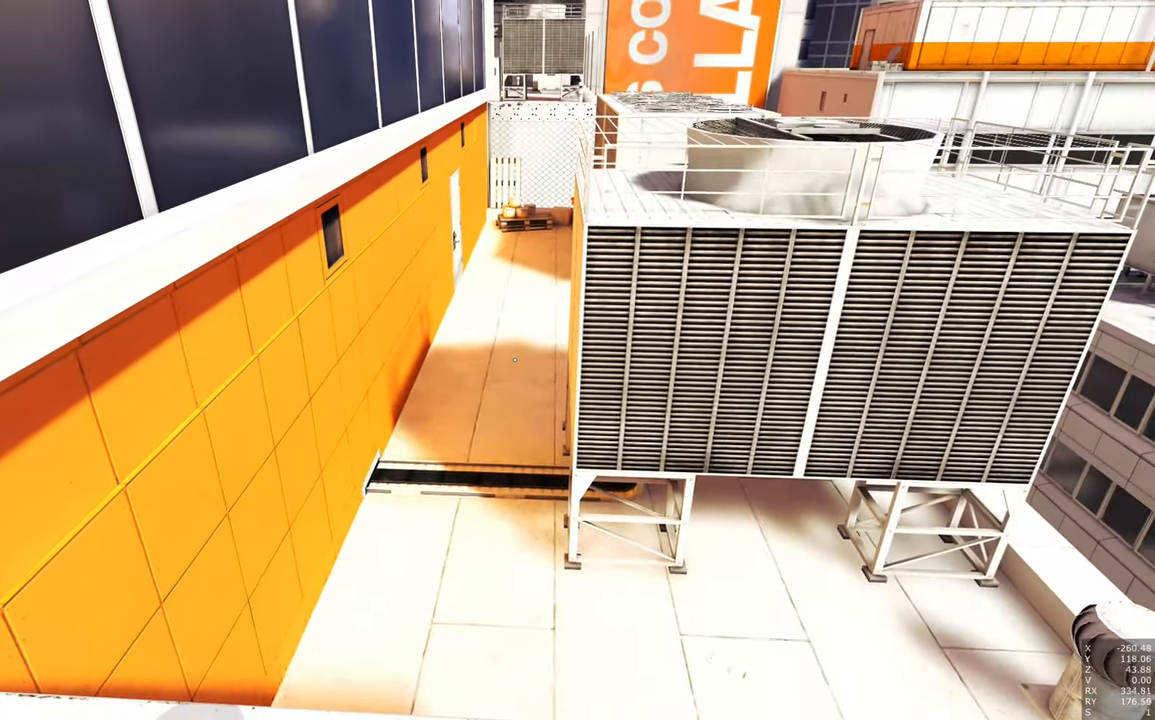
{"keys": ["w"], "mouse": [], "events": [[67, "w", "down"]]}
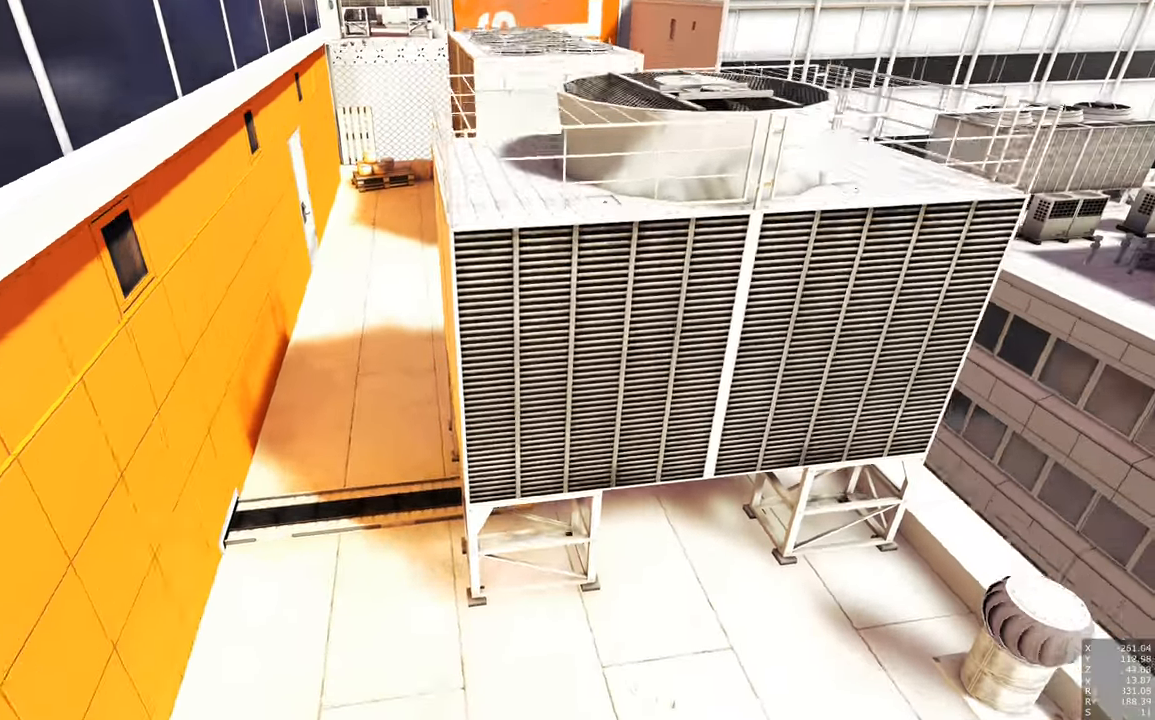
{"keys": ["w"], "mouse": [], "events": [[317, "shift", "down"], [450, "shift", "up"]]}
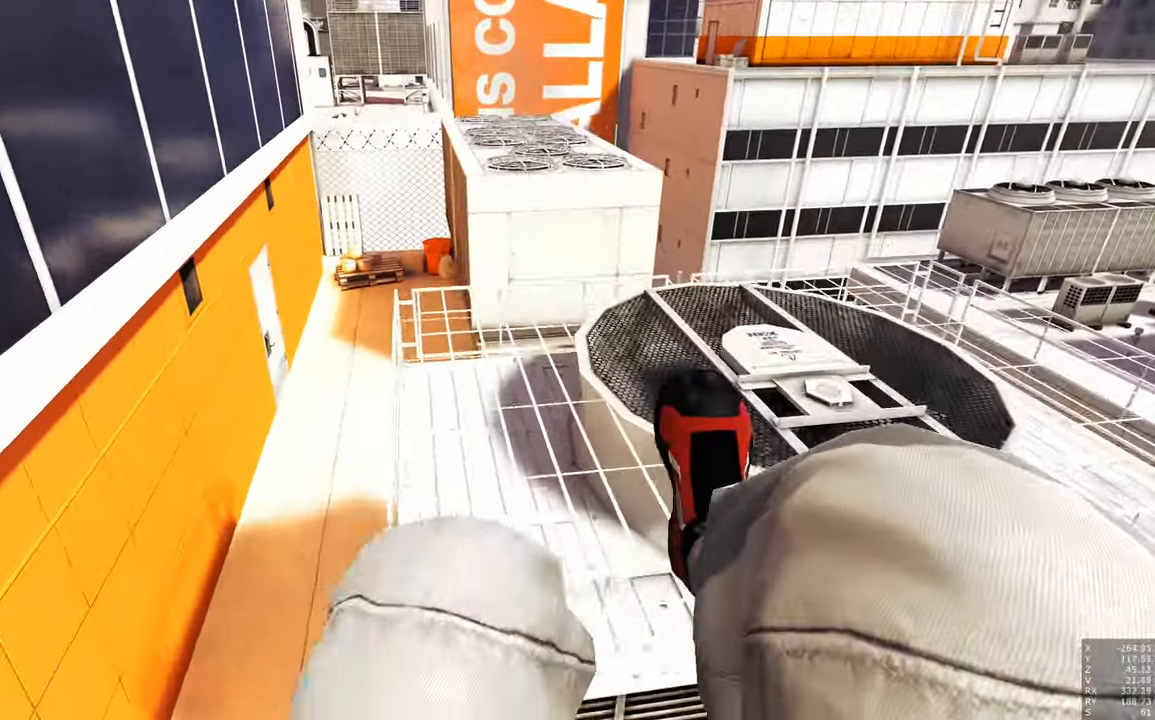
{"keys": ["w"], "mouse": [], "events": []}
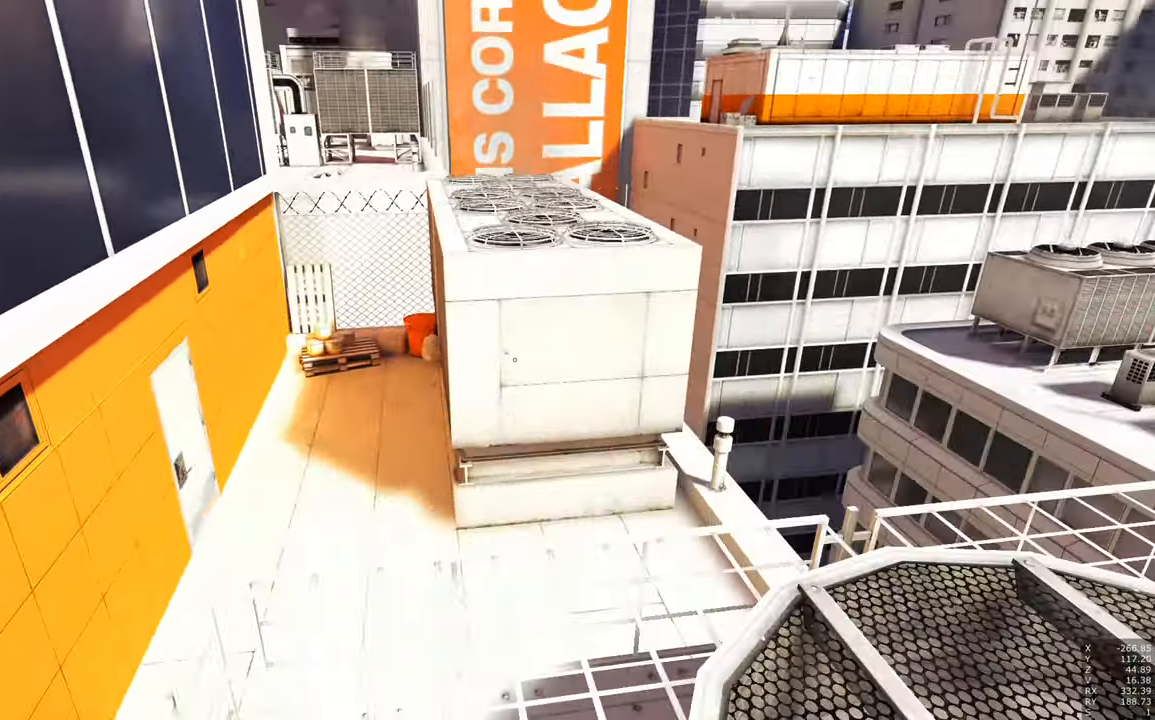
{"keys": ["w"], "mouse": [], "events": []}
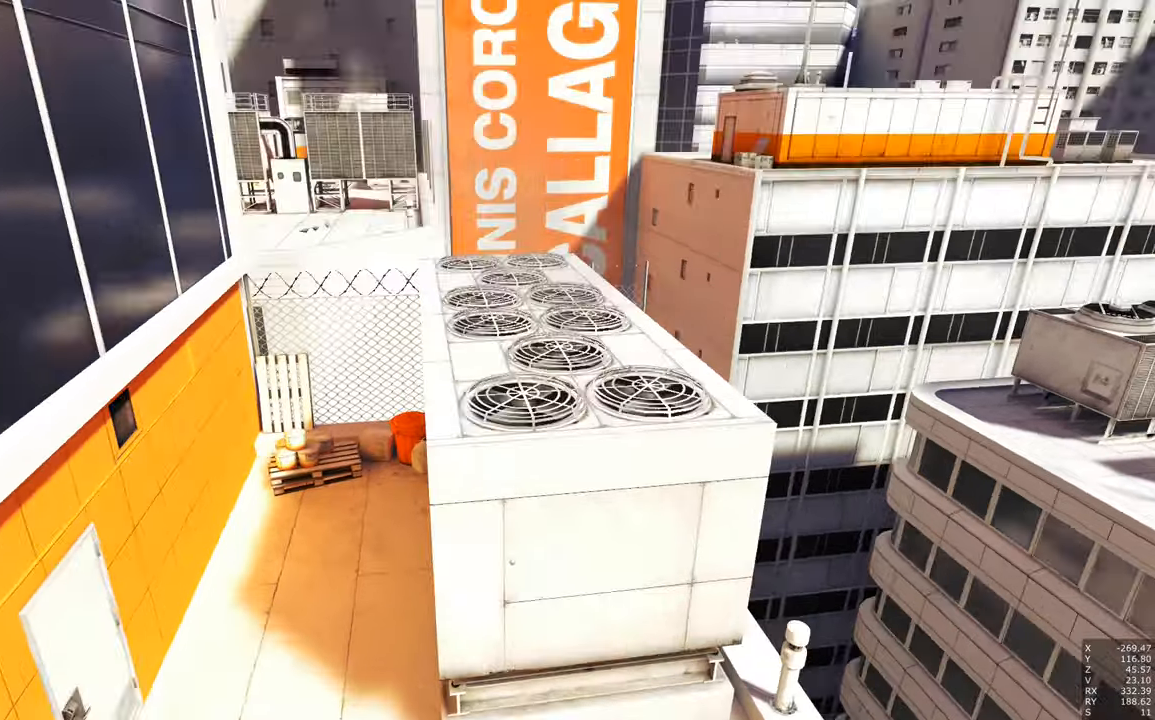
{"keys": ["a", "w"], "mouse": [], "events": [[217, "shift", "down"], [367, "shift", "up"], [500, "a", "down"]]}
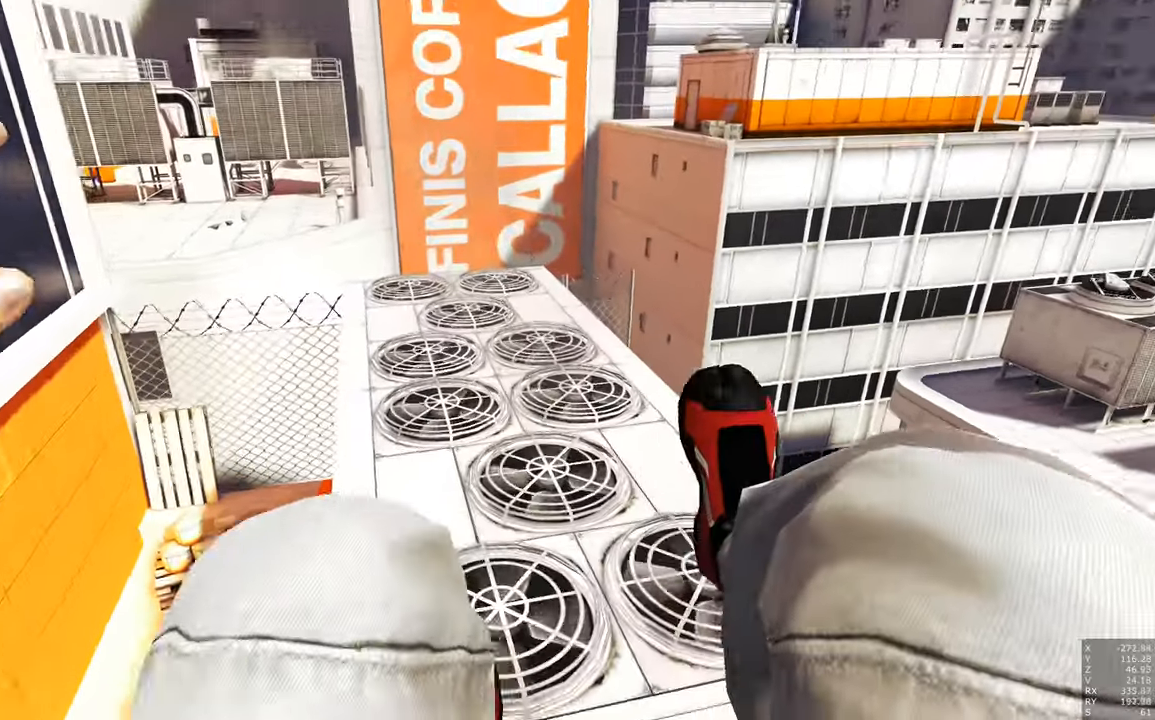
{"keys": ["a", "w"], "mouse": [], "events": []}
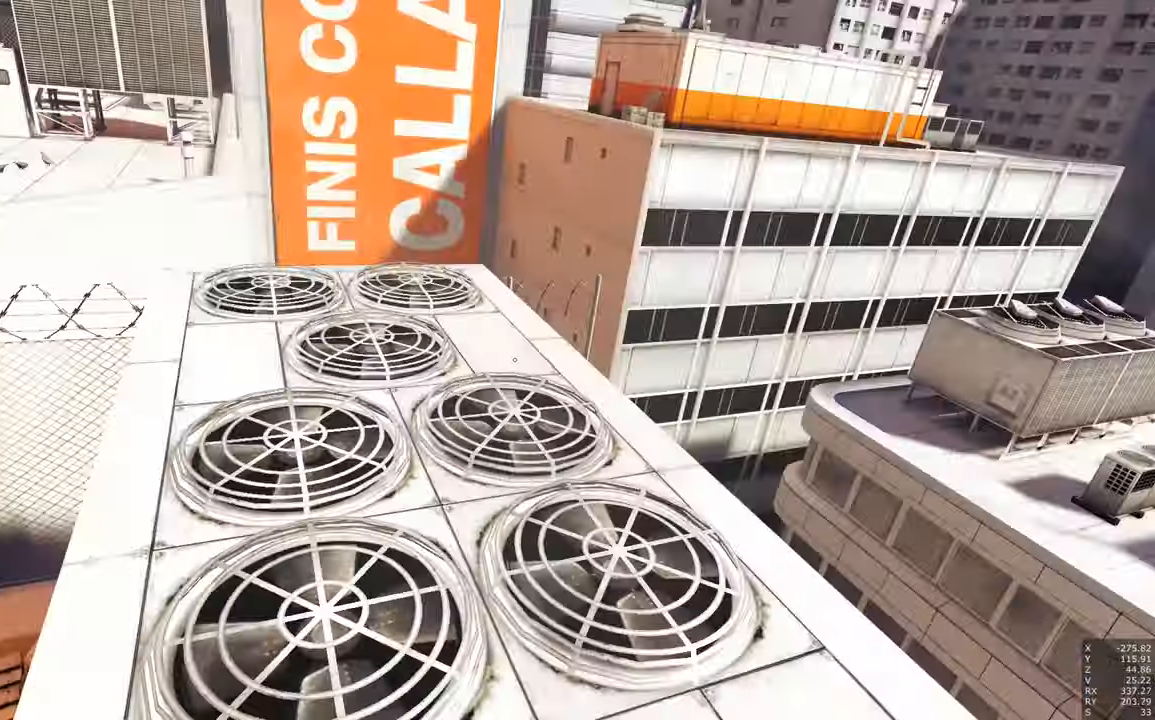
{"keys": ["w"], "mouse": [], "events": [[200, "a", "up"]]}
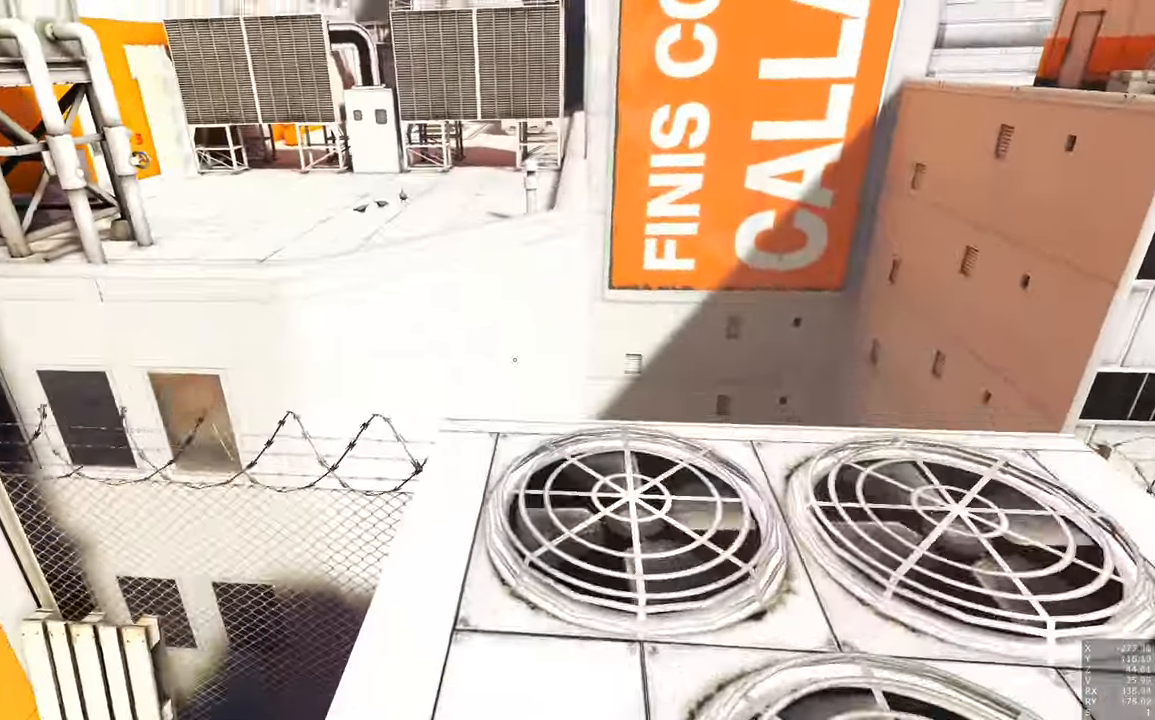
{"keys": ["w"], "mouse": [], "events": []}
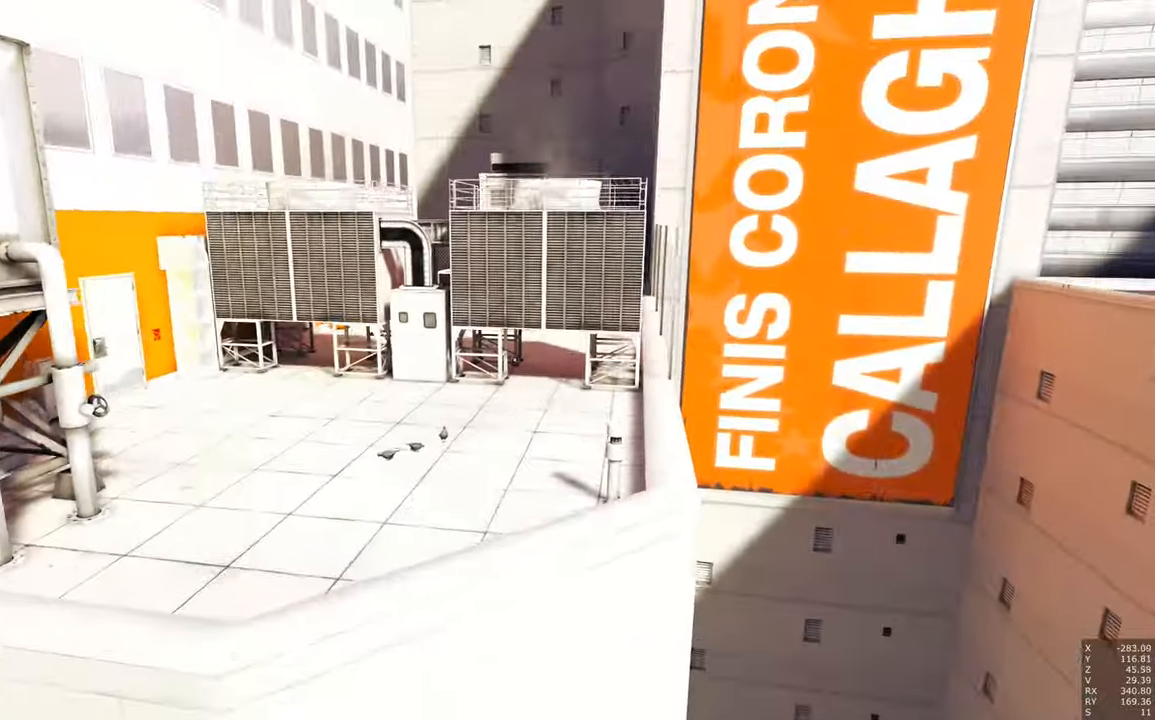
{"keys": ["w"], "mouse": [], "events": [[84, "shift", "down"], [234, "shift", "up"]]}
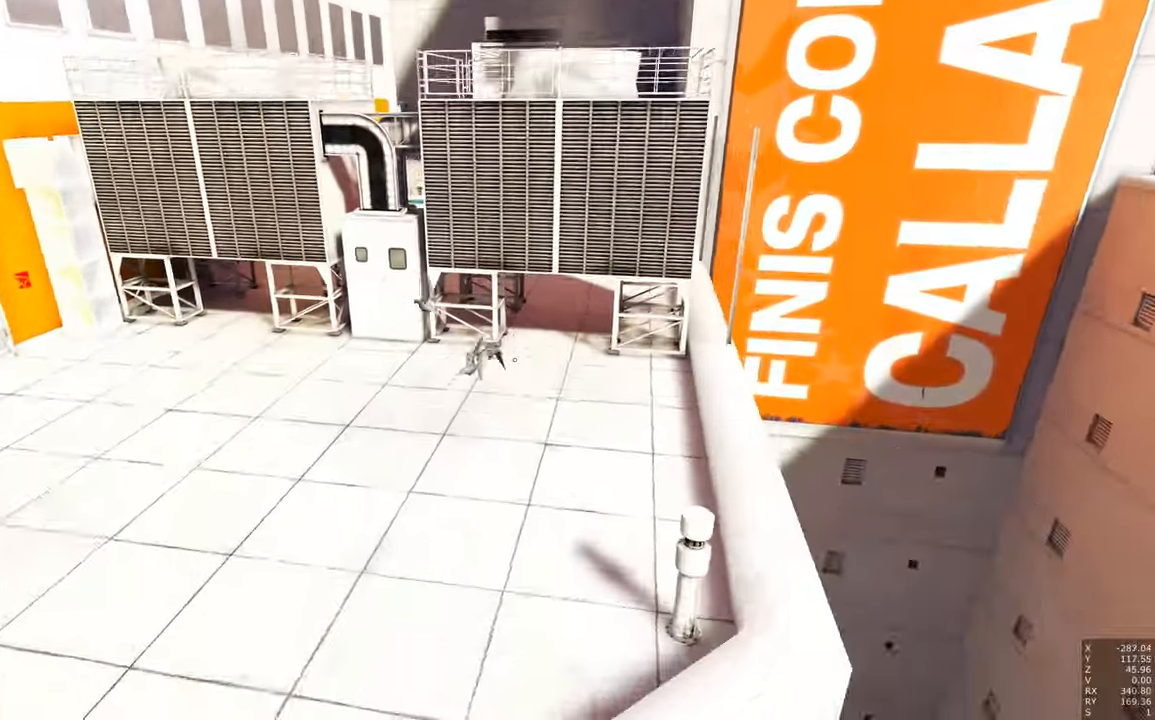
{"keys": ["w"], "mouse": [], "events": []}
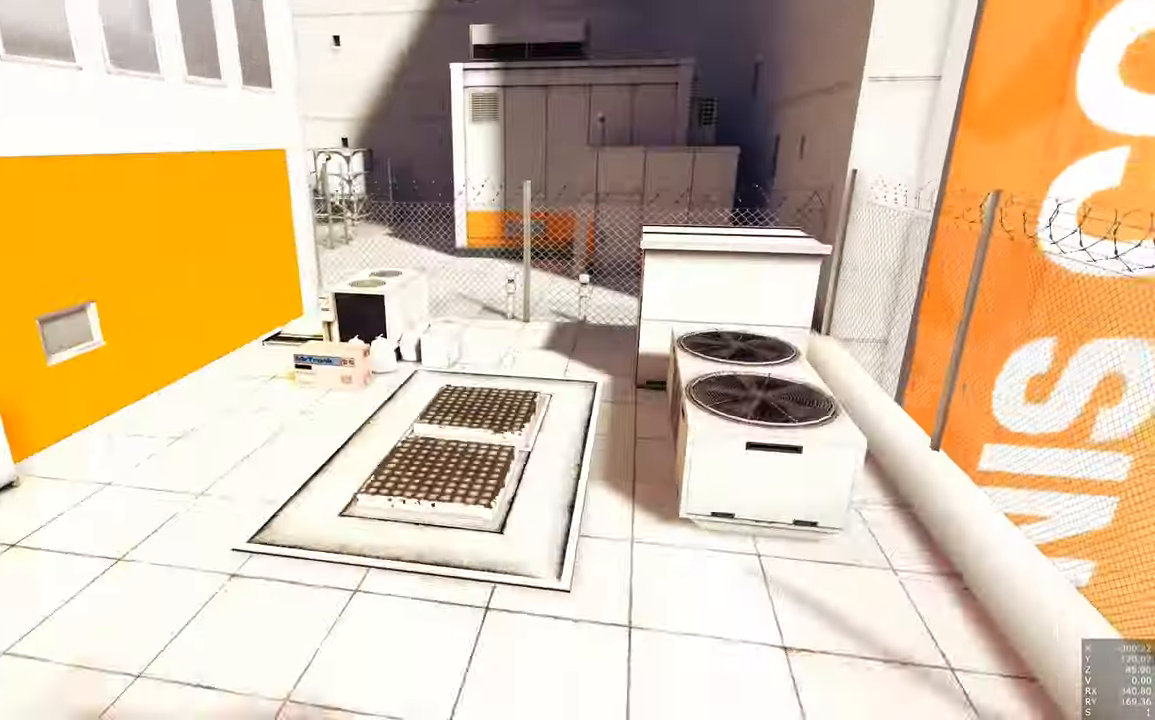
{"keys": ["w"], "mouse": [], "events": [[34, "w", "up"], [267, "w", "down"]]}
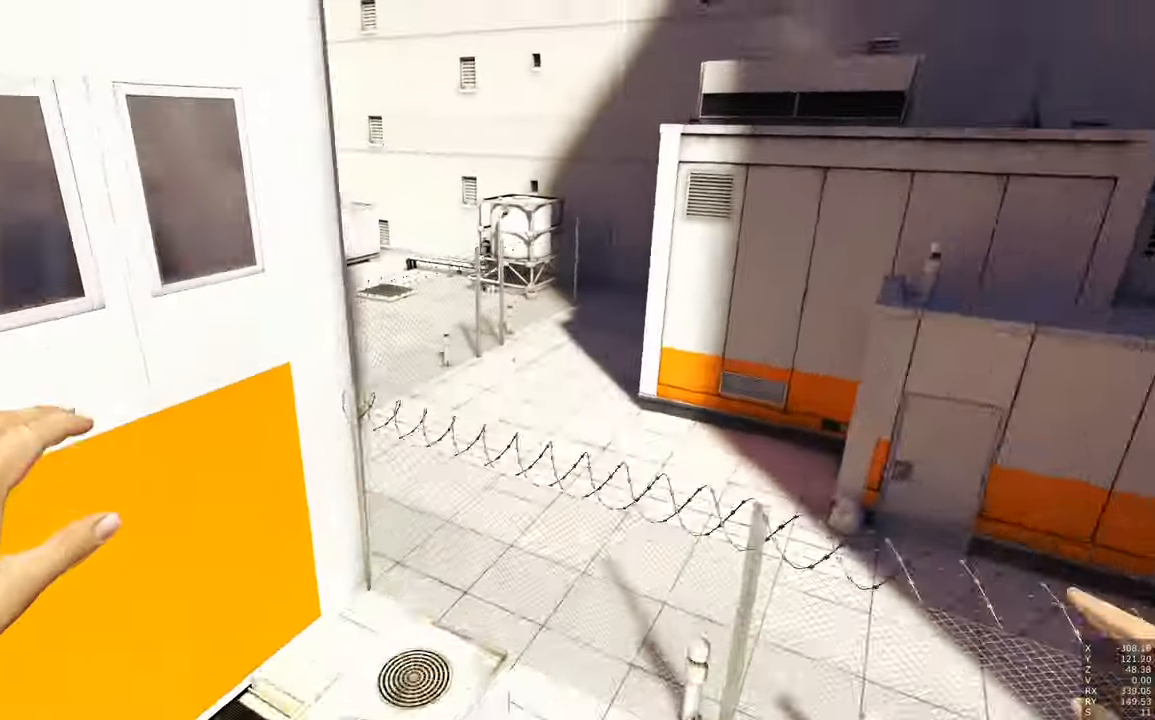
{"keys": [], "mouse": [], "events": [[334, "w", "up"]]}
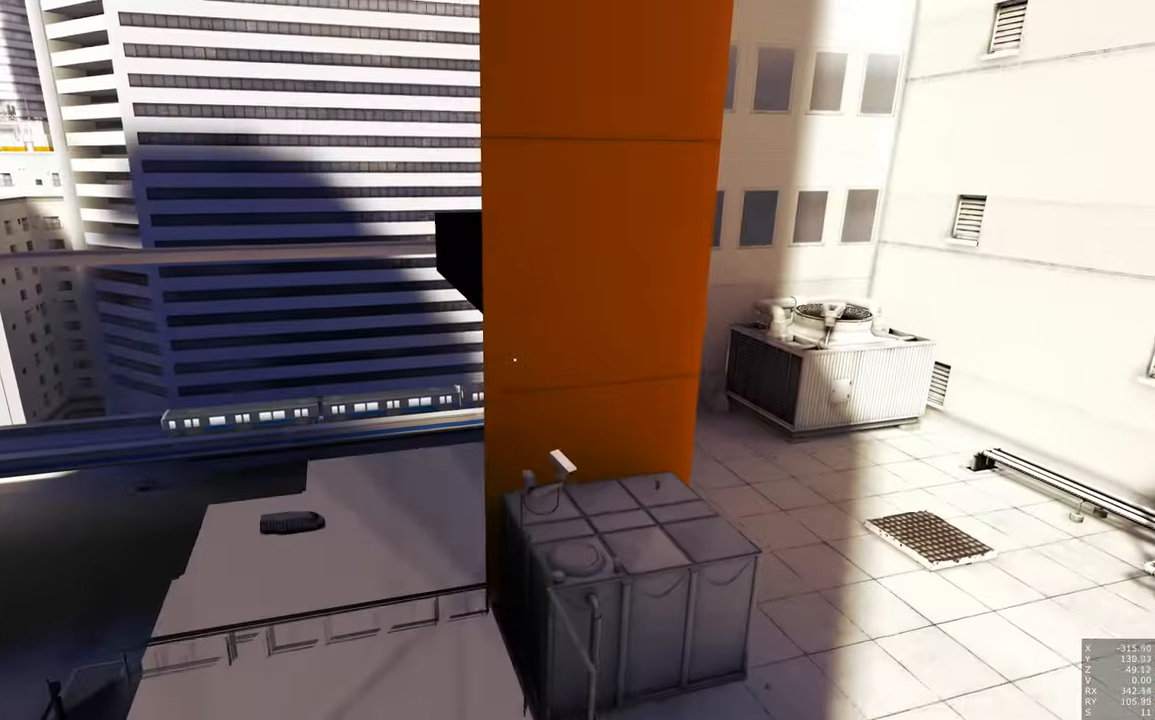
{"keys": [], "mouse": [], "events": [[250, "w", "down"], [350, "d", "down"], [450, "d", "up"], [484, "w", "up"]]}
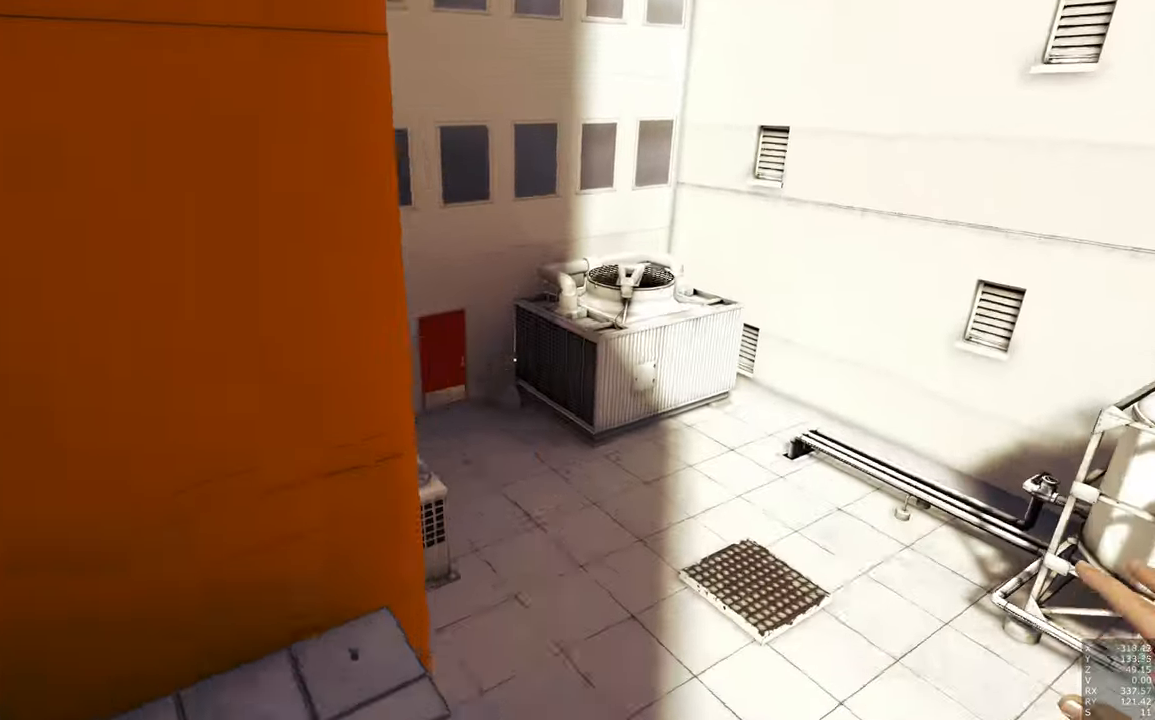
{"keys": ["escape"], "mouse": [], "events": [[450, "escape", "down"]]}
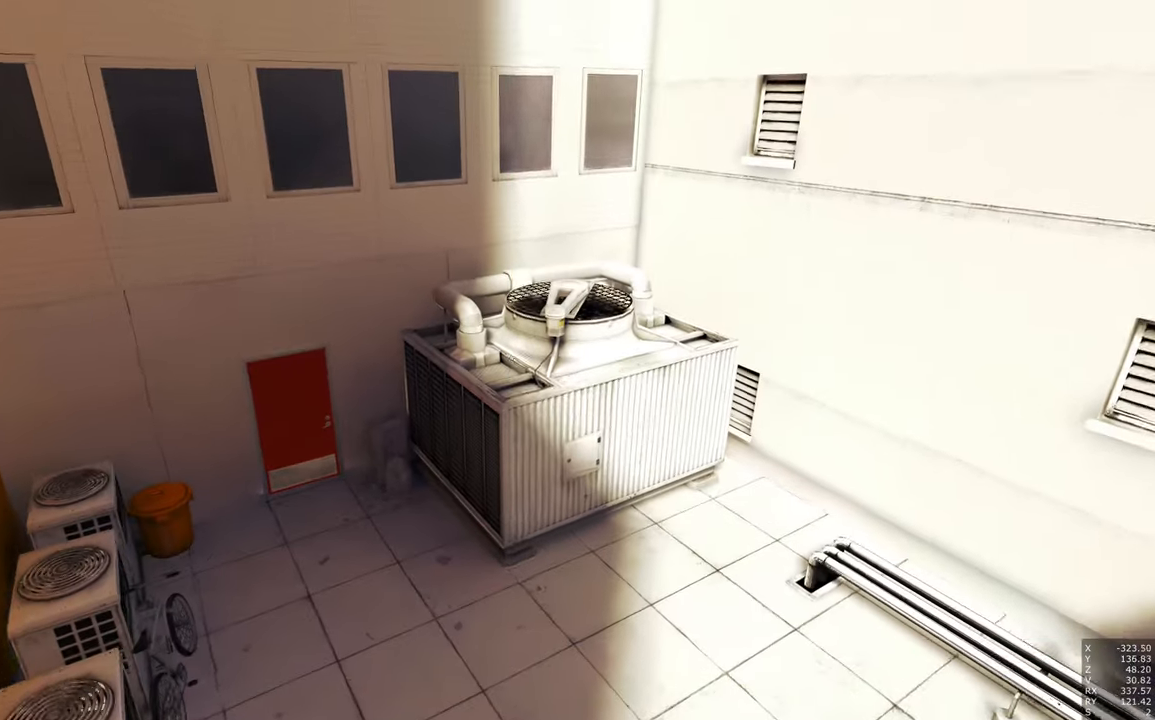
{"keys": [], "mouse": [], "events": [[50, "escape", "up"]]}
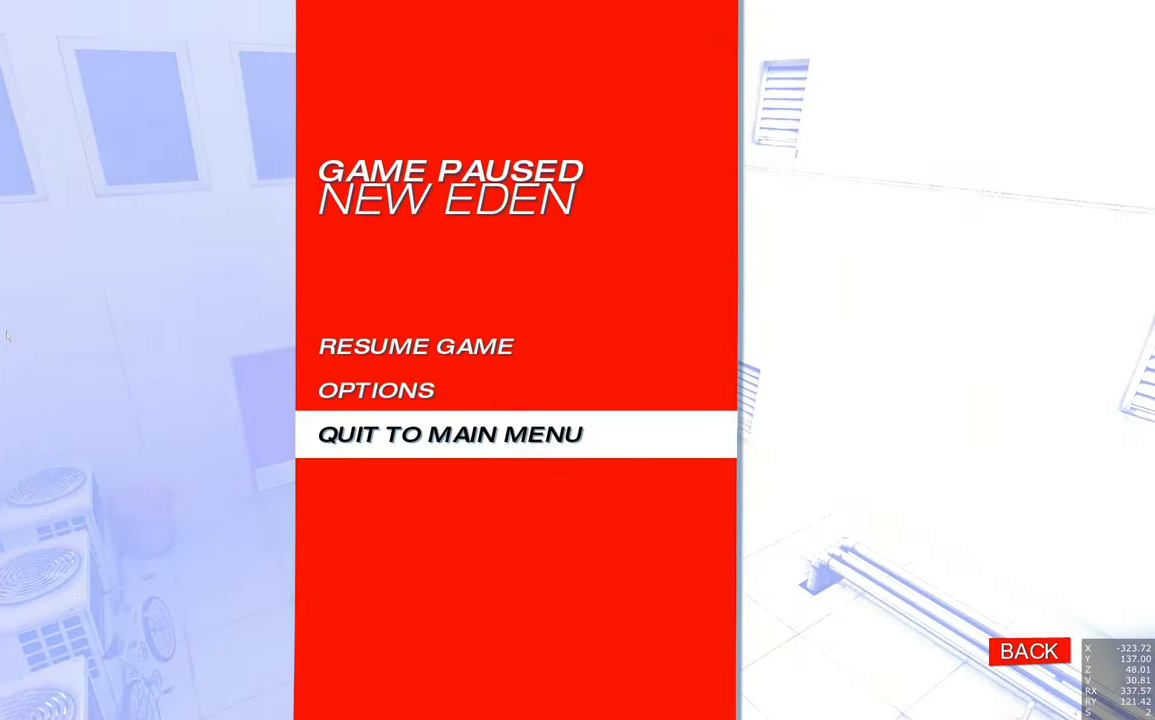
{"keys": [], "mouse": [], "events": []}
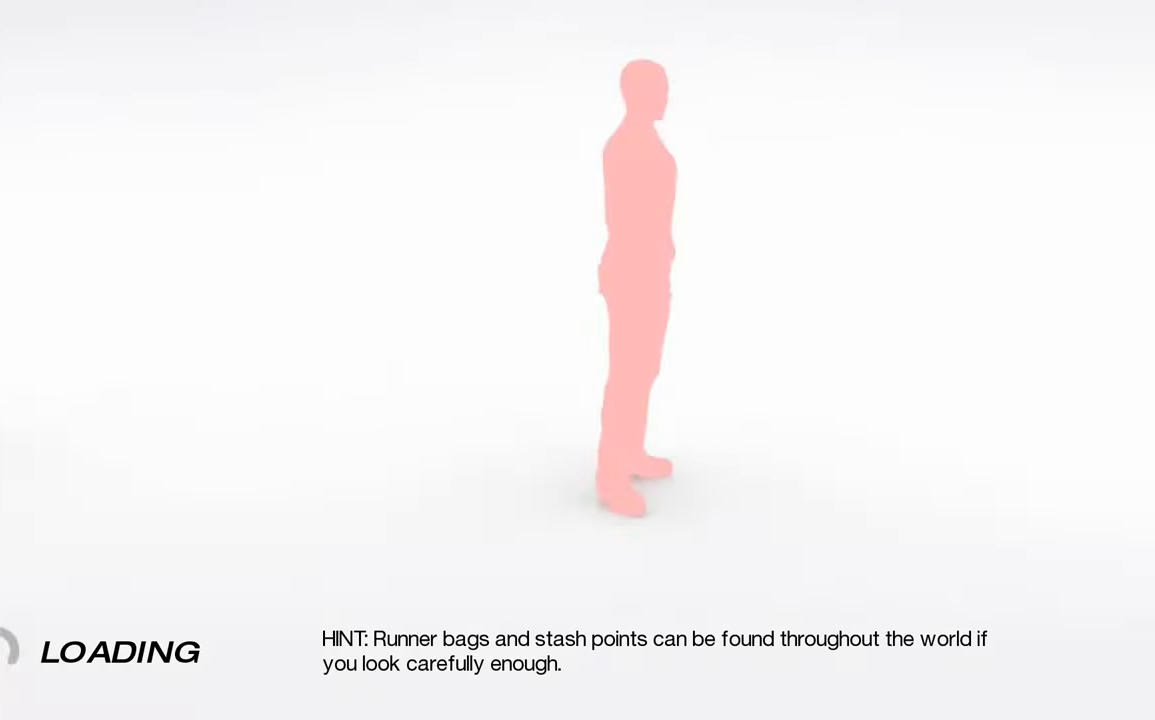
{"keys": [], "mouse": [], "events": []}